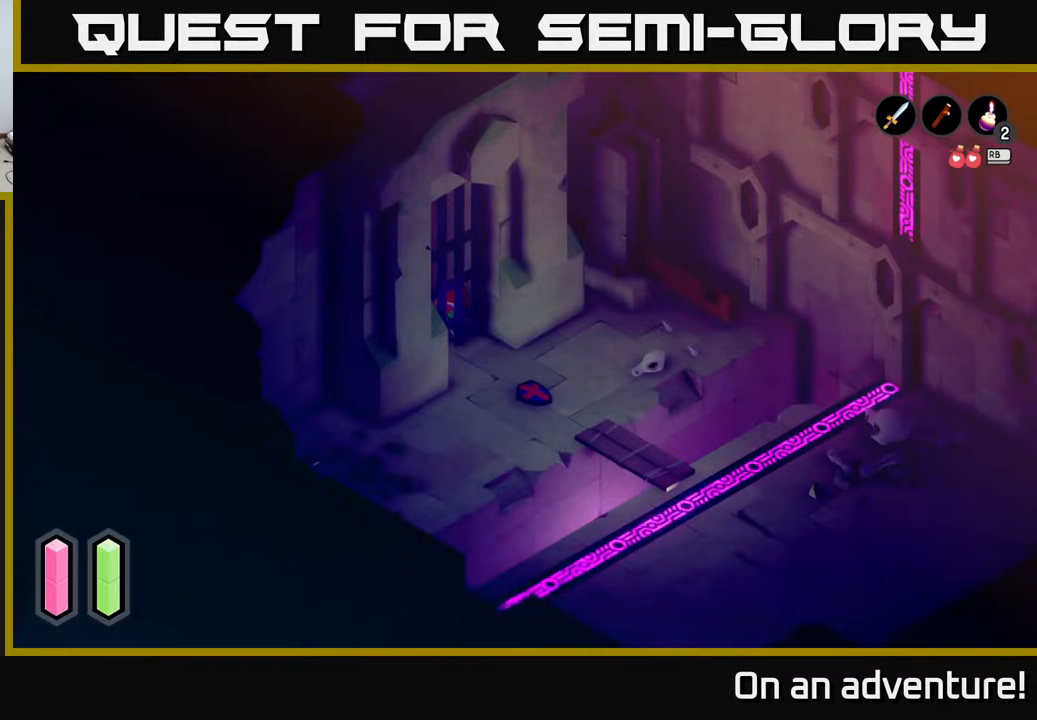
Gameplay with a controller (Xbox layout); each line is a JSON object with the inputs held at the frame after it. "events" lists button and stick changes between this image and that frame as [ms after this image, input, new state], when the widget could be followed in between.
{"buttons": [], "left_stick": "up", "right_stick": "center", "events": [[167, "left_stick", "up"]]}
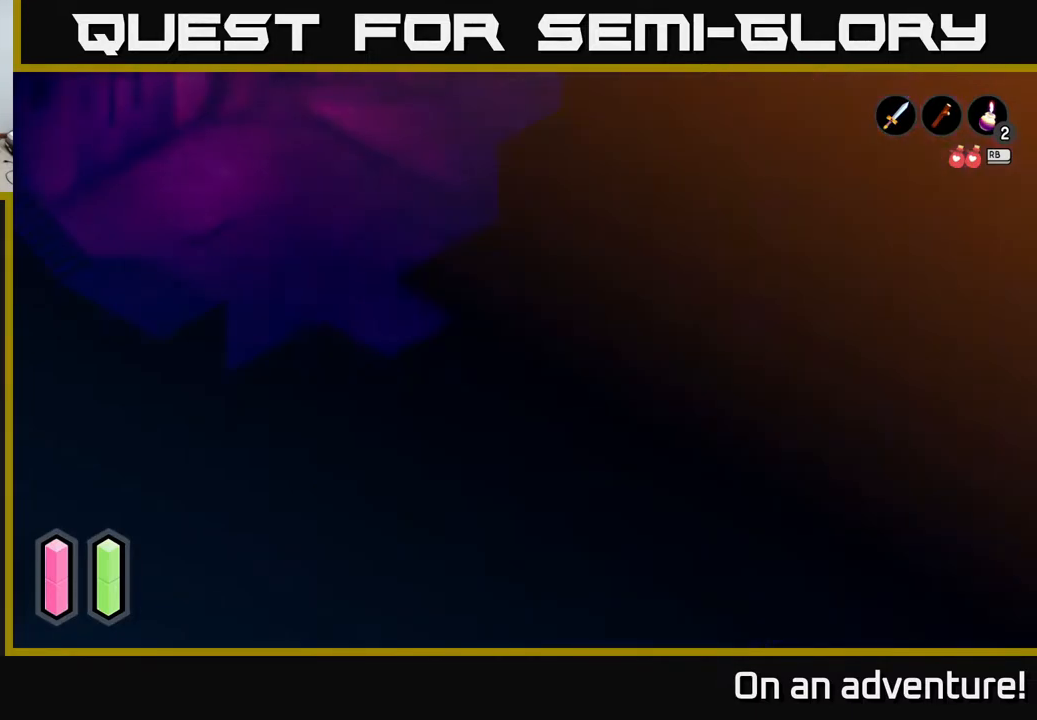
{"buttons": [], "left_stick": "up-left", "right_stick": "center", "events": [[133, "left_stick", "up-left"]]}
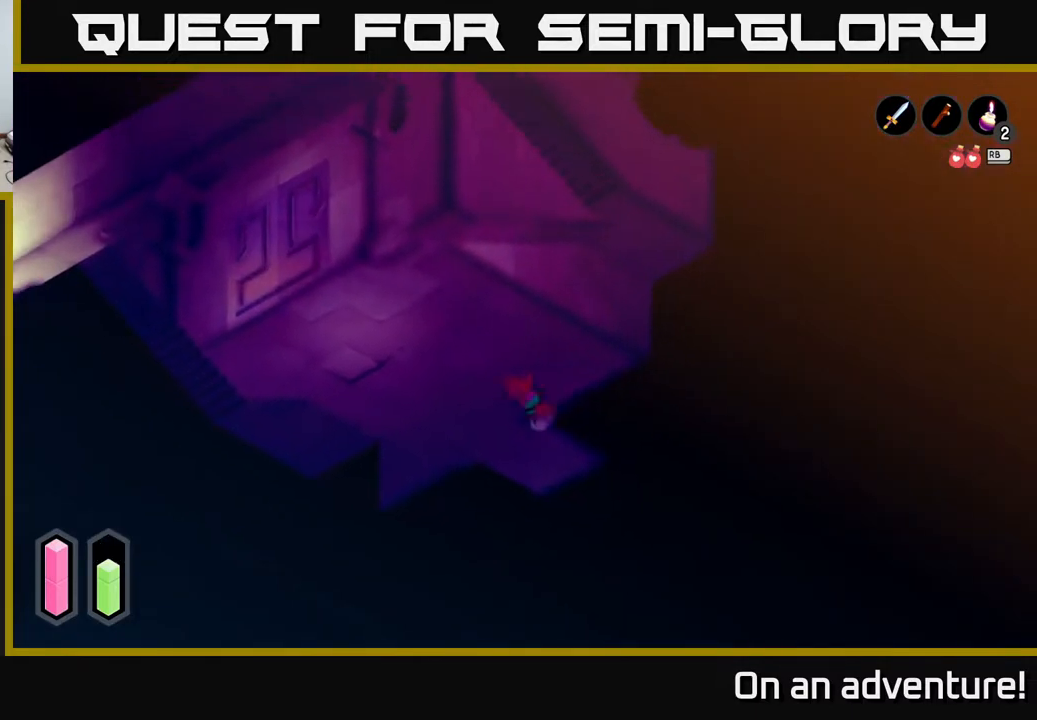
{"buttons": ["A"], "left_stick": "up", "right_stick": "center", "events": [[17, "A", "down"], [117, "left_stick", "up"]]}
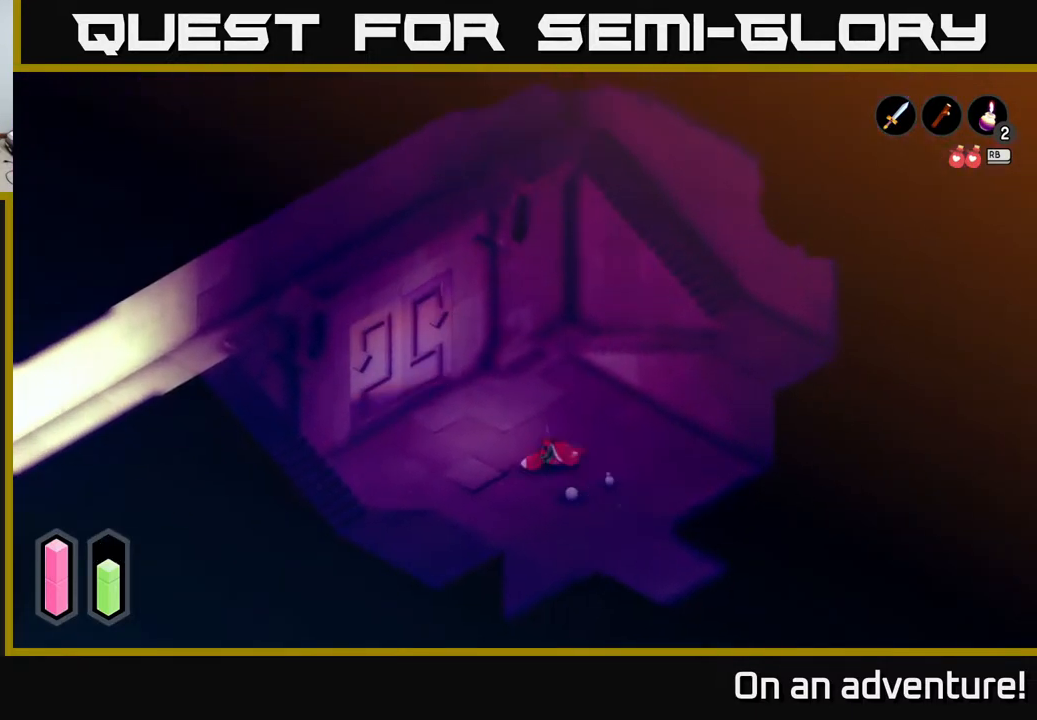
{"buttons": ["A"], "left_stick": "up", "right_stick": "center", "events": [[200, "left_stick", "up-right"], [350, "left_stick", "up"]]}
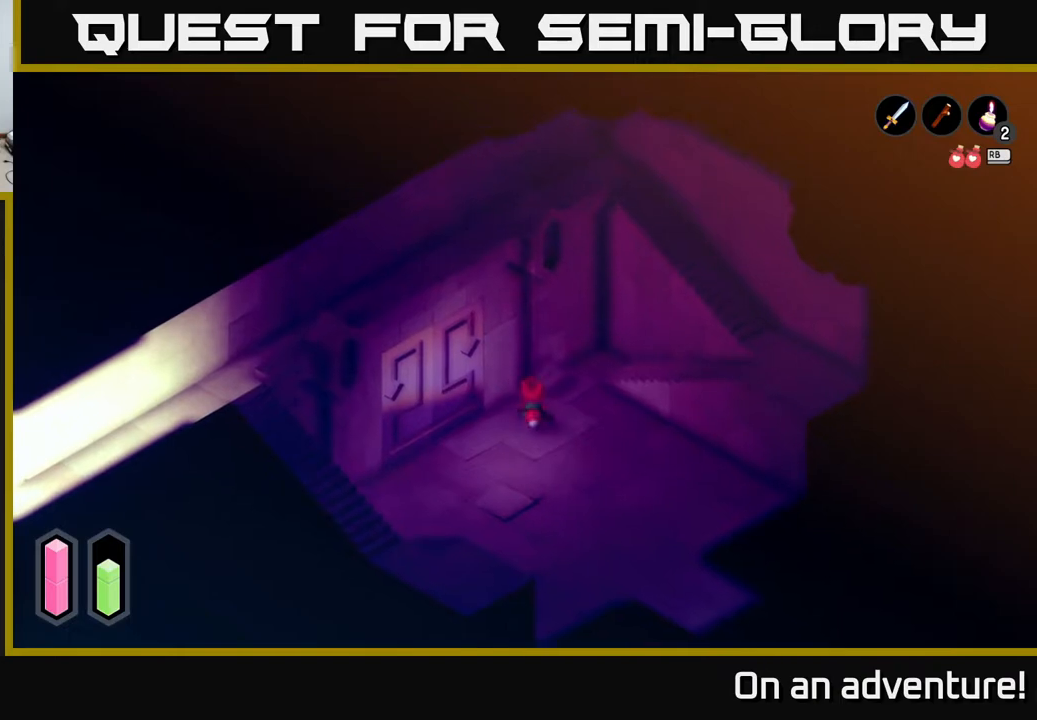
{"buttons": ["A"], "left_stick": "right", "right_stick": "center", "events": [[33, "left_stick", "up-right"], [383, "left_stick", "right"]]}
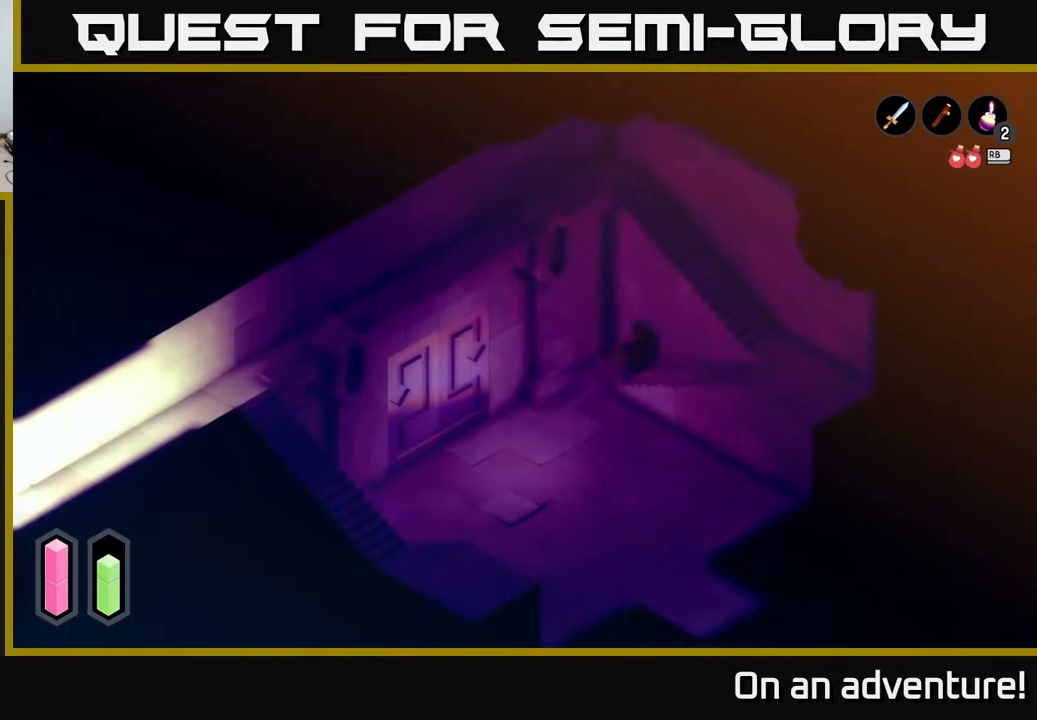
{"buttons": ["A"], "left_stick": "down-right", "right_stick": "center", "events": [[33, "left_stick", "down-right"]]}
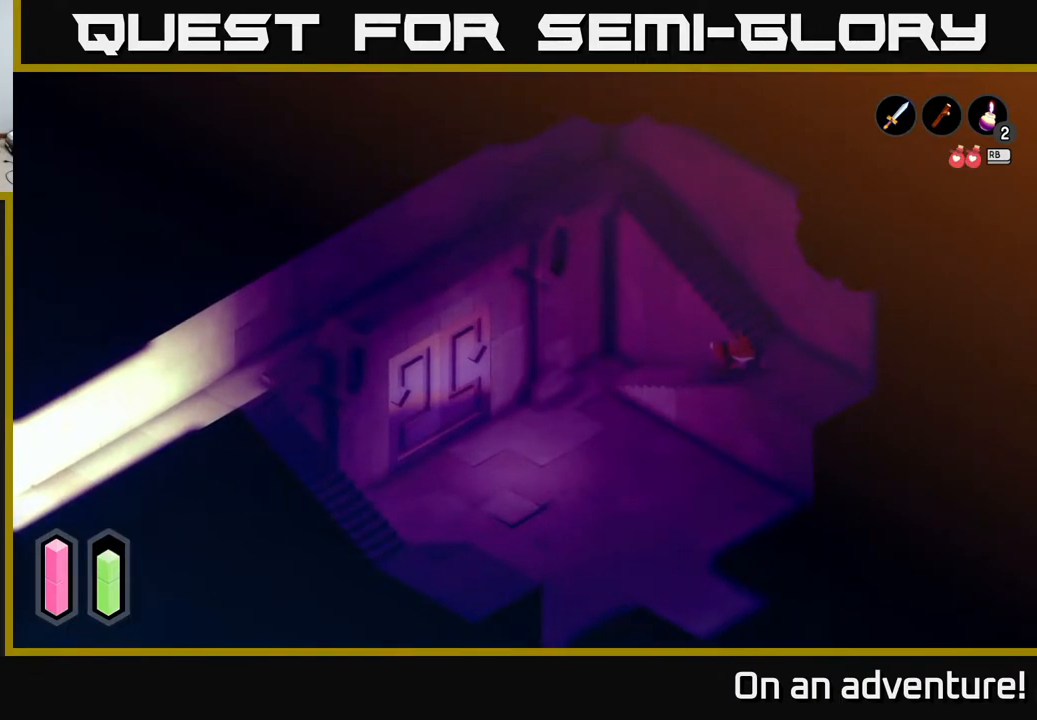
{"buttons": ["A"], "left_stick": "up-left", "right_stick": "center", "events": [[167, "left_stick", "up-right"], [217, "left_stick", "up"], [367, "left_stick", "up-left"]]}
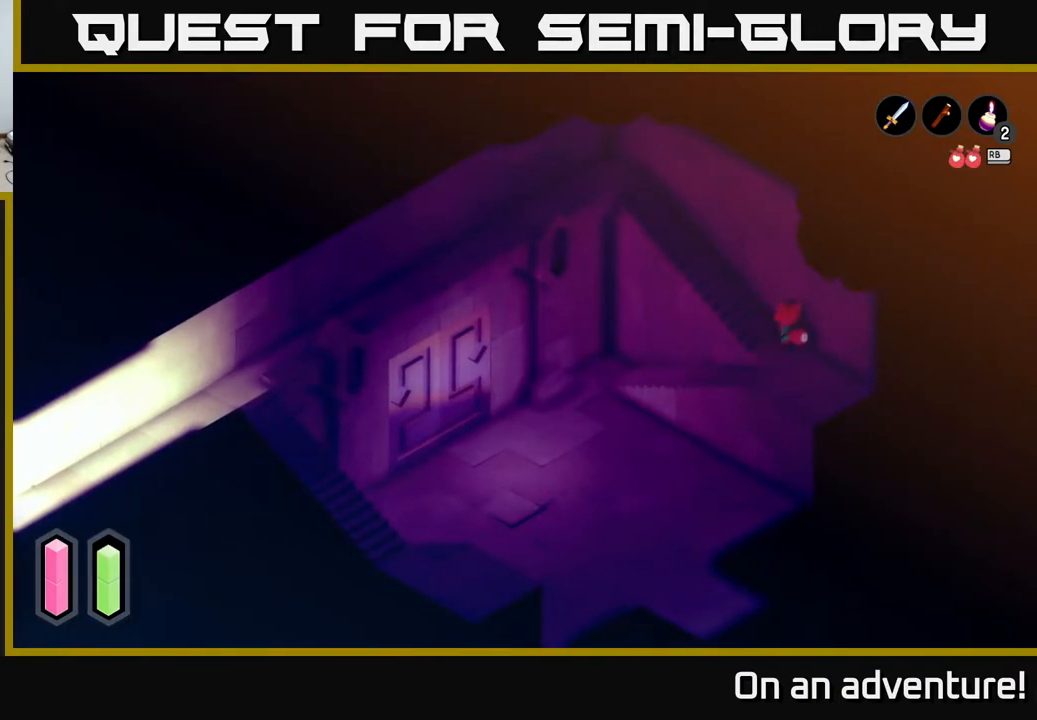
{"buttons": ["A"], "left_stick": "up-left", "right_stick": "center", "events": []}
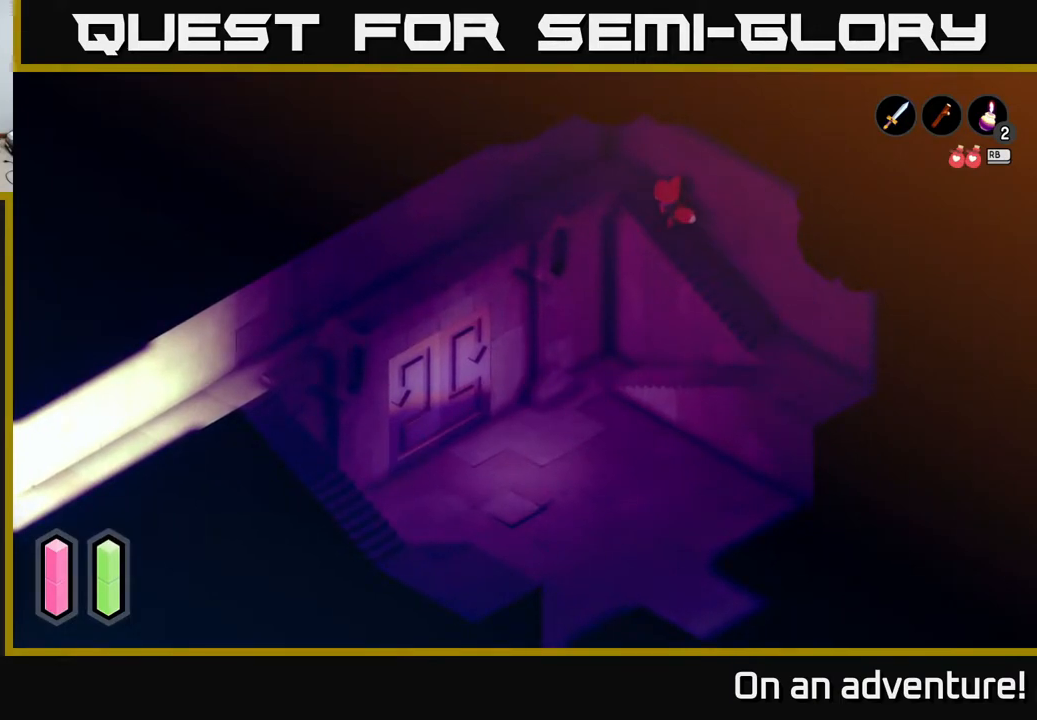
{"buttons": ["A"], "left_stick": "down-left", "right_stick": "center", "events": [[217, "left_stick", "left"], [333, "left_stick", "down-left"]]}
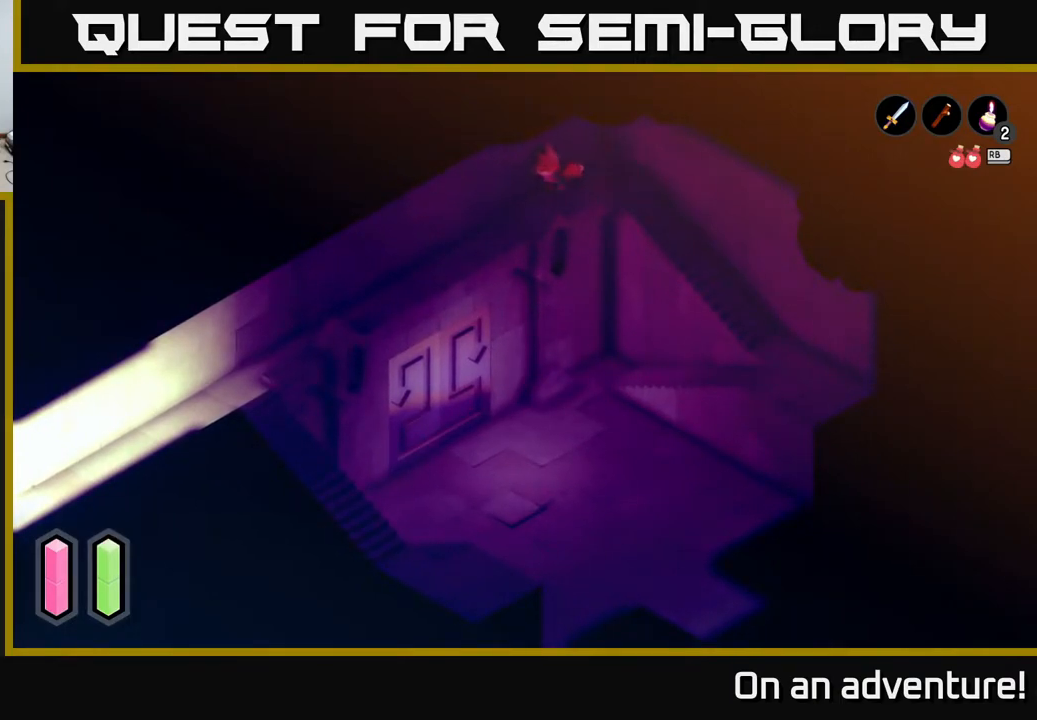
{"buttons": ["A"], "left_stick": "down-left", "right_stick": "center", "events": []}
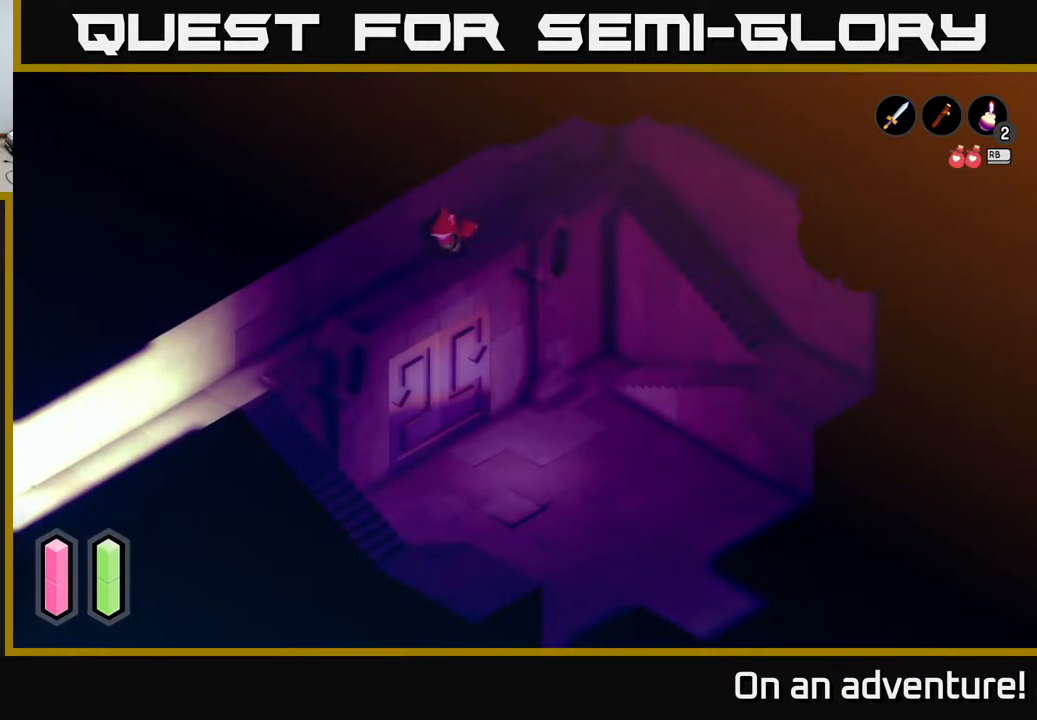
{"buttons": ["A"], "left_stick": "down-left", "right_stick": "center", "events": []}
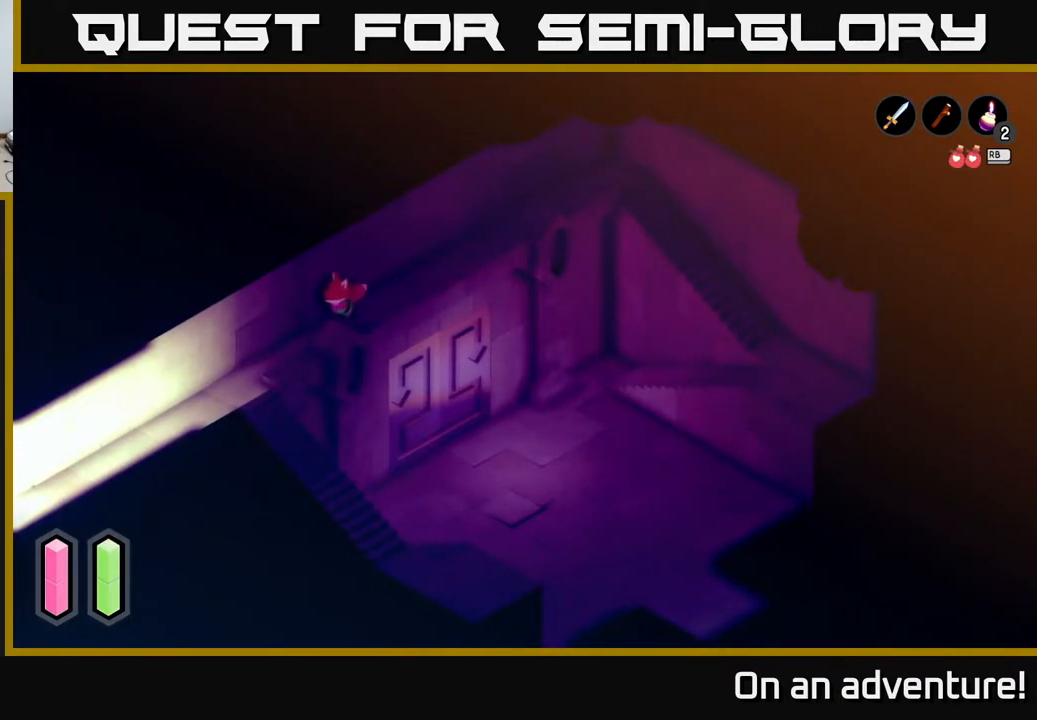
{"buttons": ["A"], "left_stick": "down-left", "right_stick": "center", "events": []}
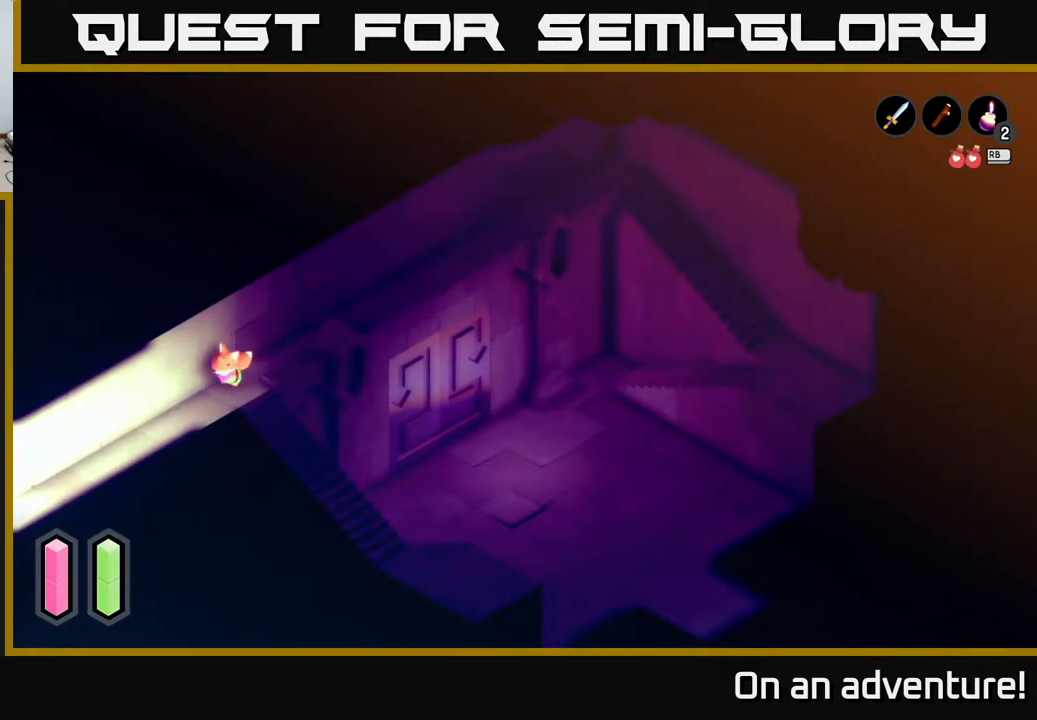
{"buttons": ["A"], "left_stick": "down-left", "right_stick": "center", "events": []}
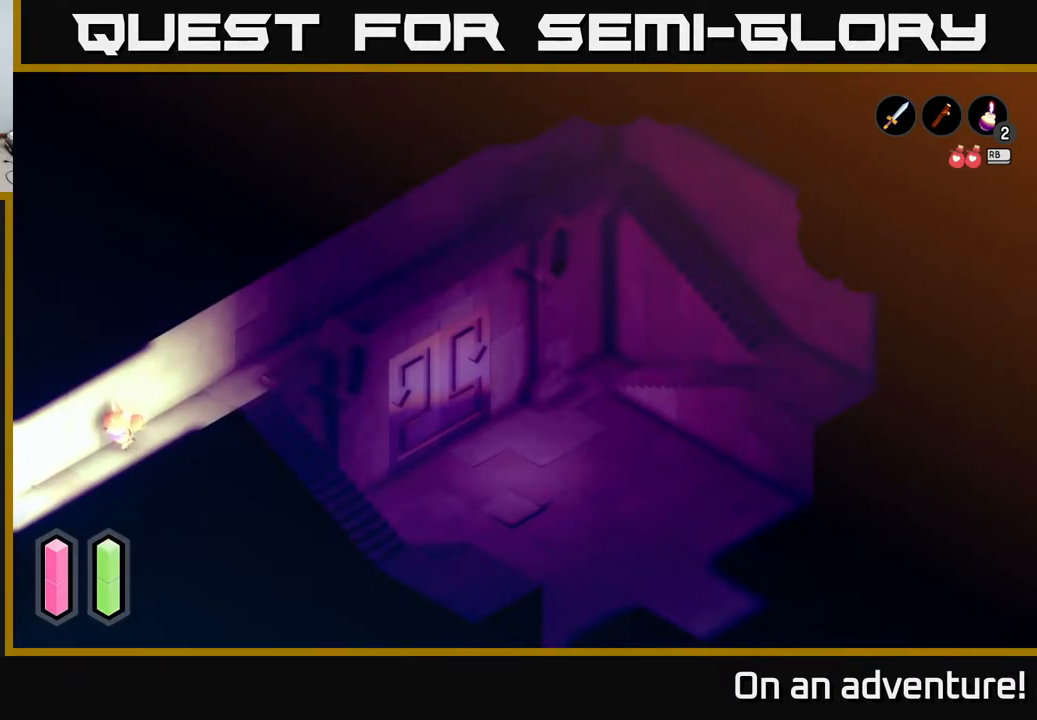
{"buttons": ["A"], "left_stick": "down-left", "right_stick": "center", "events": []}
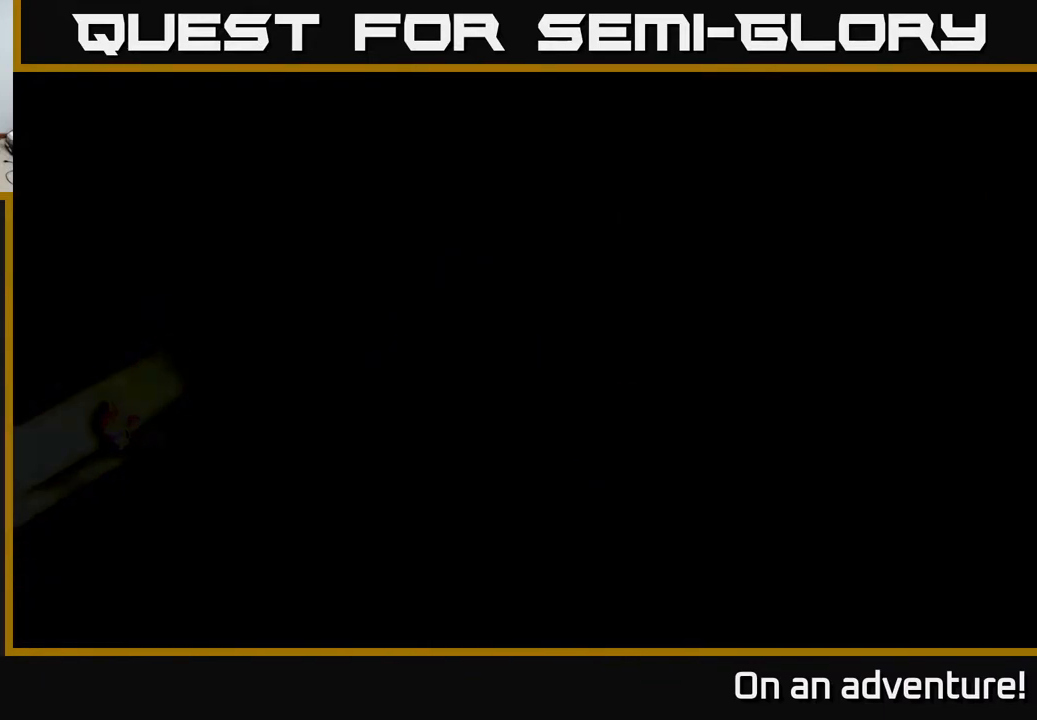
{"buttons": ["A"], "left_stick": "down-left", "right_stick": "center", "events": []}
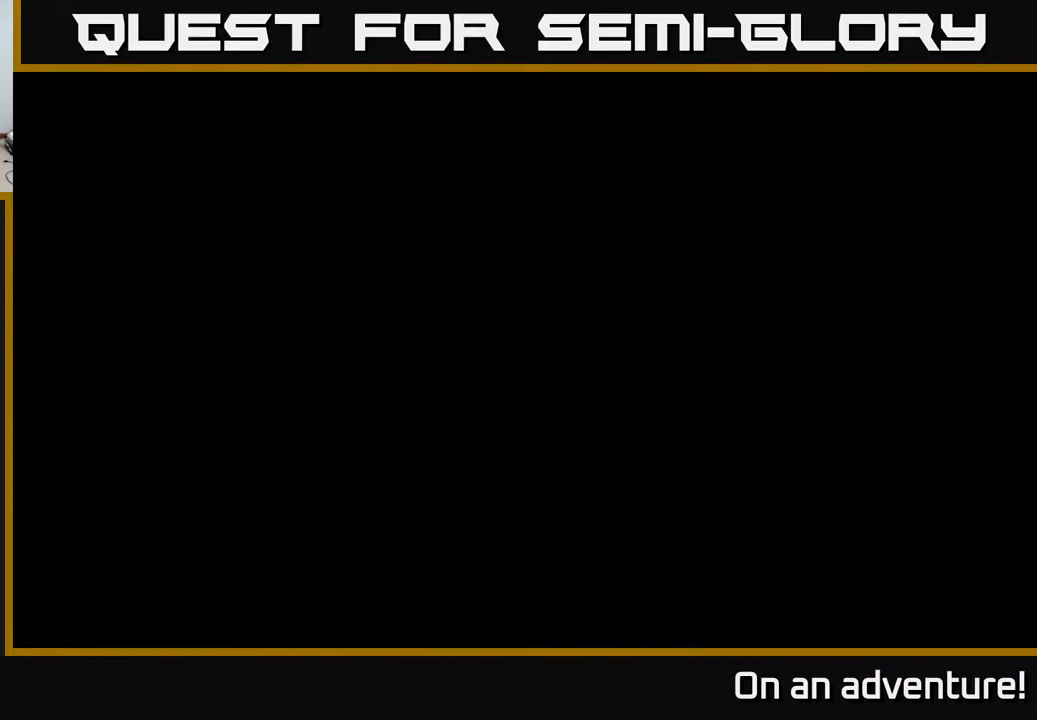
{"buttons": ["A"], "left_stick": "down-left", "right_stick": "center", "events": []}
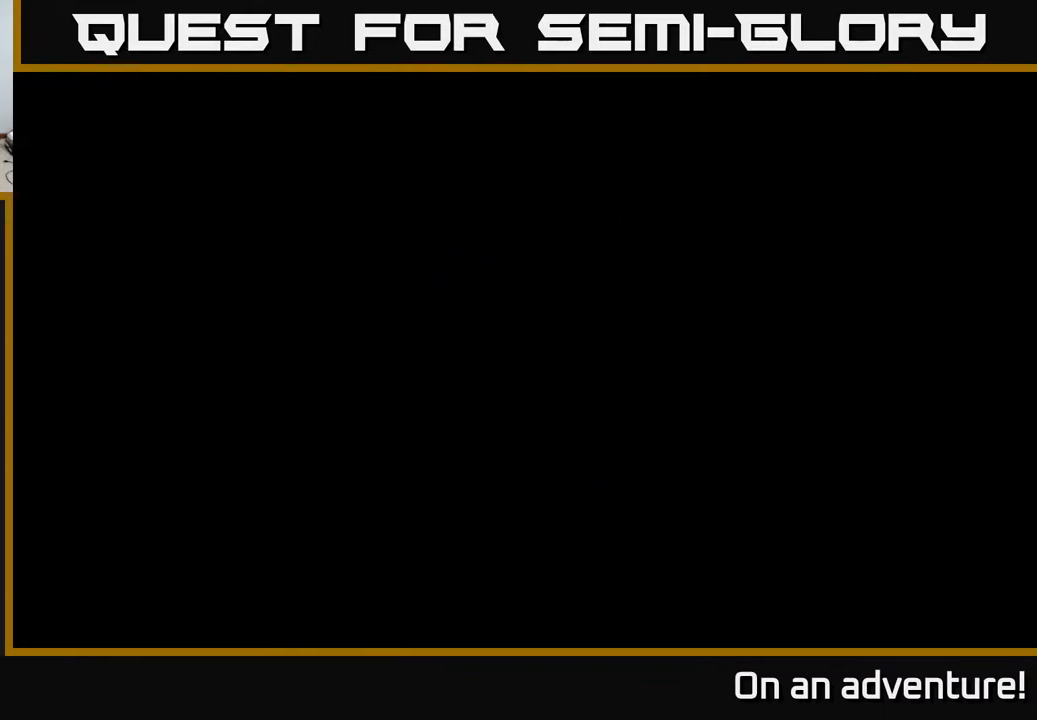
{"buttons": ["A"], "left_stick": "down-left", "right_stick": "center", "events": [[50, "A", "up"], [250, "A", "down"]]}
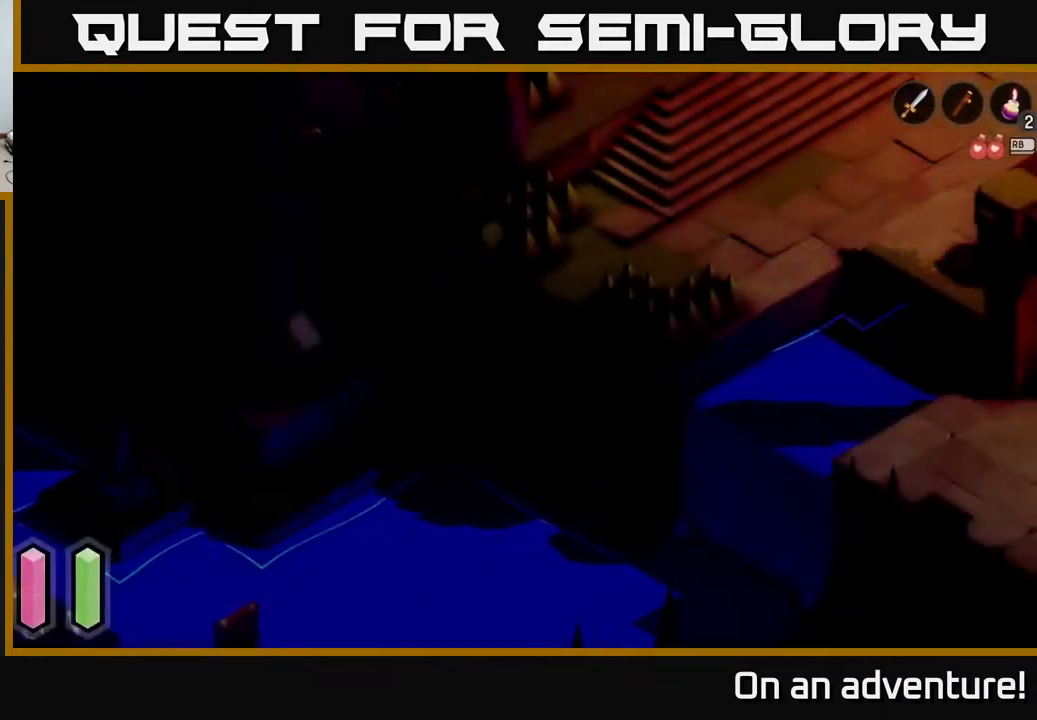
{"buttons": ["A"], "left_stick": "down", "right_stick": "center", "events": [[367, "left_stick", "down"]]}
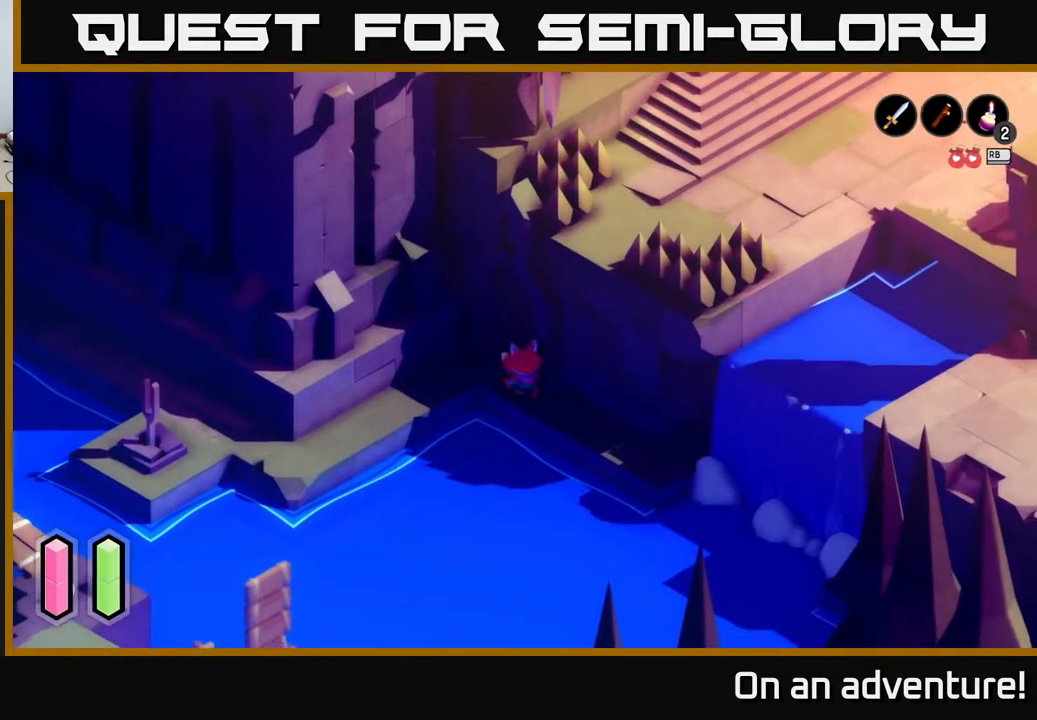
{"buttons": [], "left_stick": "center", "right_stick": "center", "events": [[117, "left_stick", "down-right"], [367, "left_stick", "center"], [483, "A", "up"]]}
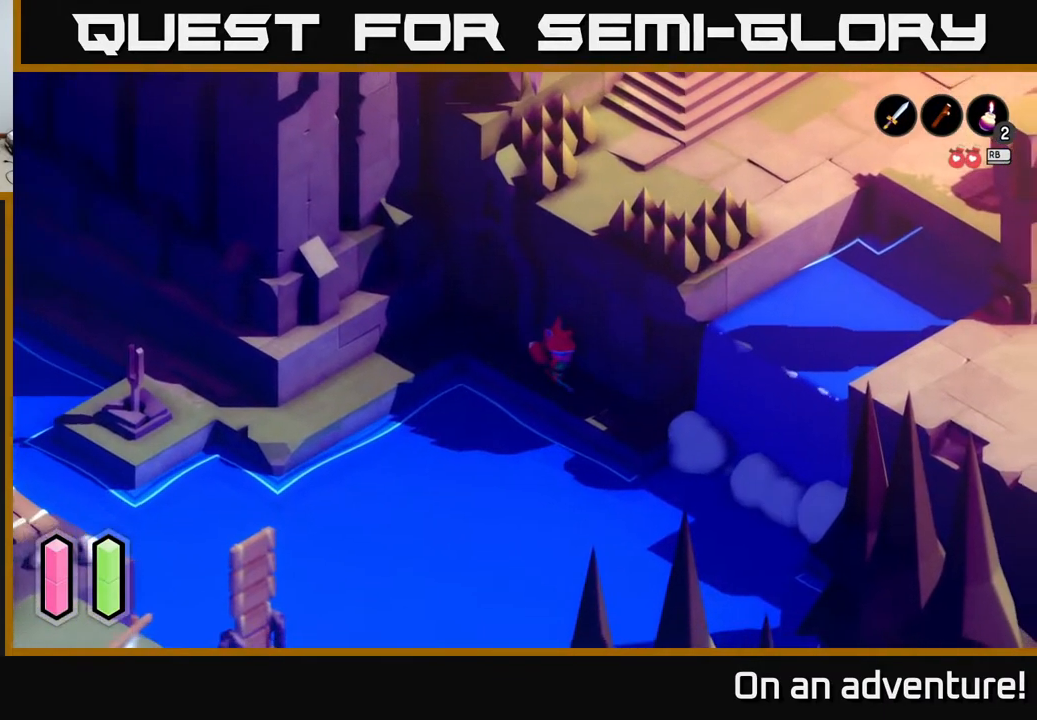
{"buttons": [], "left_stick": "down-right", "right_stick": "center", "events": [[500, "left_stick", "down-right"]]}
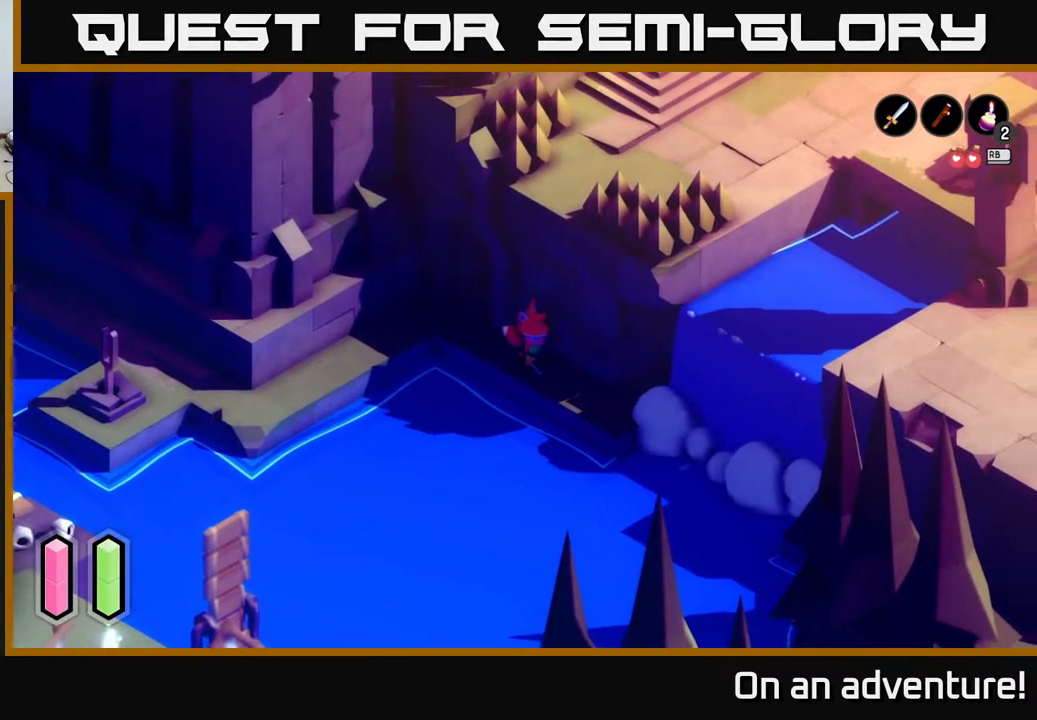
{"buttons": [], "left_stick": "down-right", "right_stick": "center", "events": []}
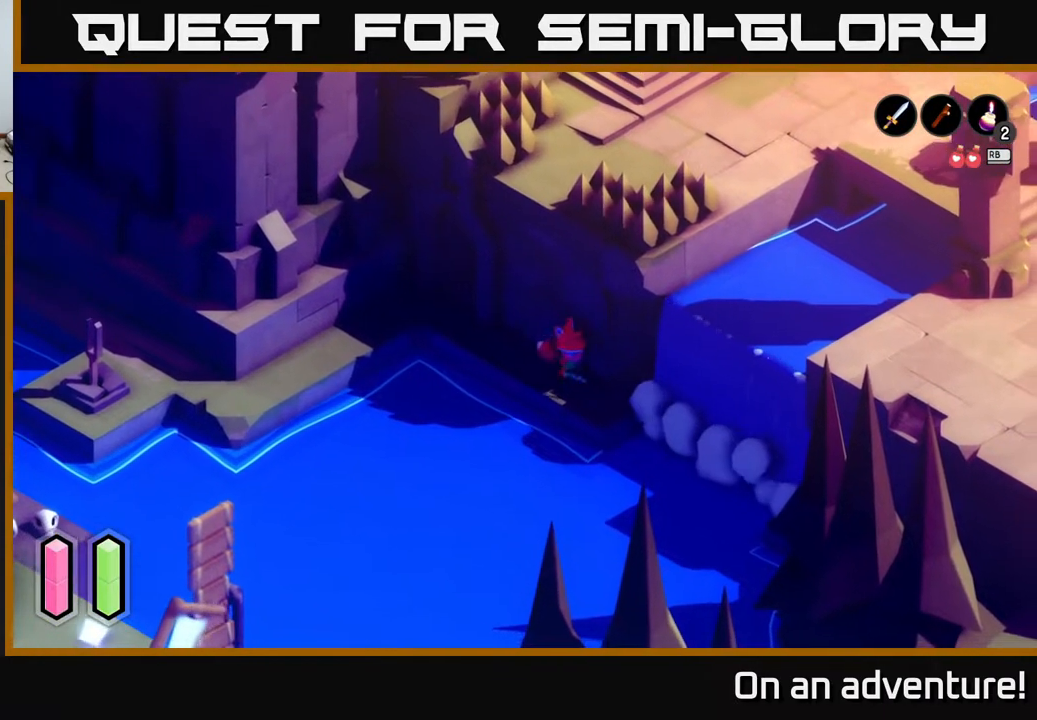
{"buttons": [], "left_stick": "center", "right_stick": "up-right", "events": [[50, "left_stick", "right"], [317, "right_stick", "right"], [417, "right_stick", "up-right"], [450, "left_stick", "center"]]}
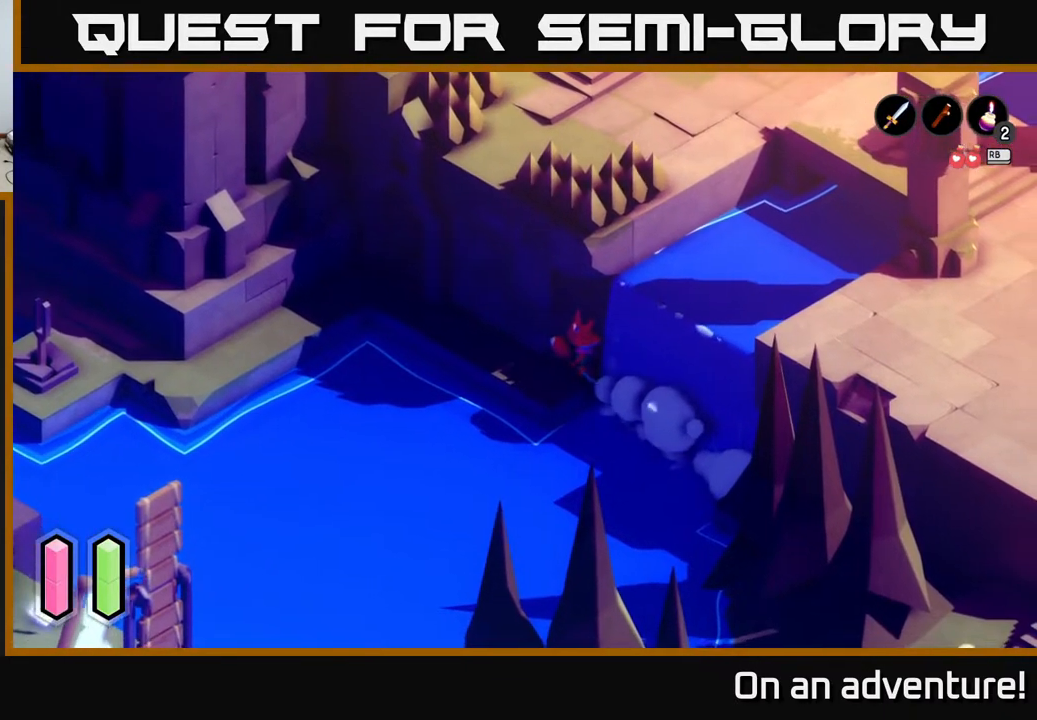
{"buttons": [], "left_stick": "center", "right_stick": "up-right", "events": []}
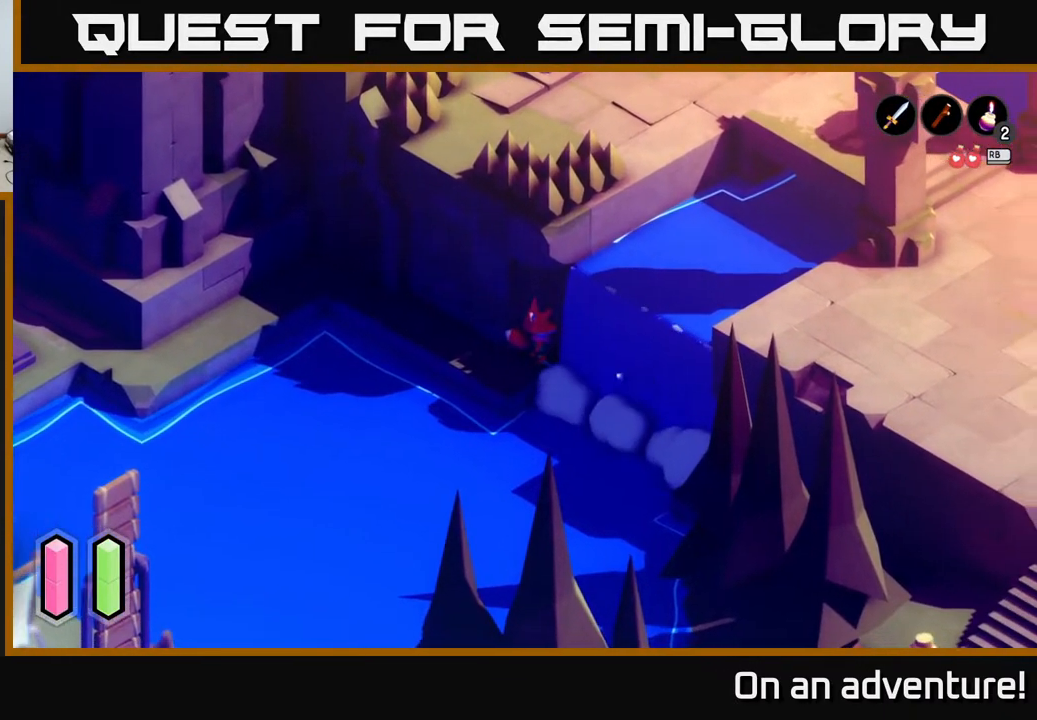
{"buttons": [], "left_stick": "center", "right_stick": "up-right", "events": []}
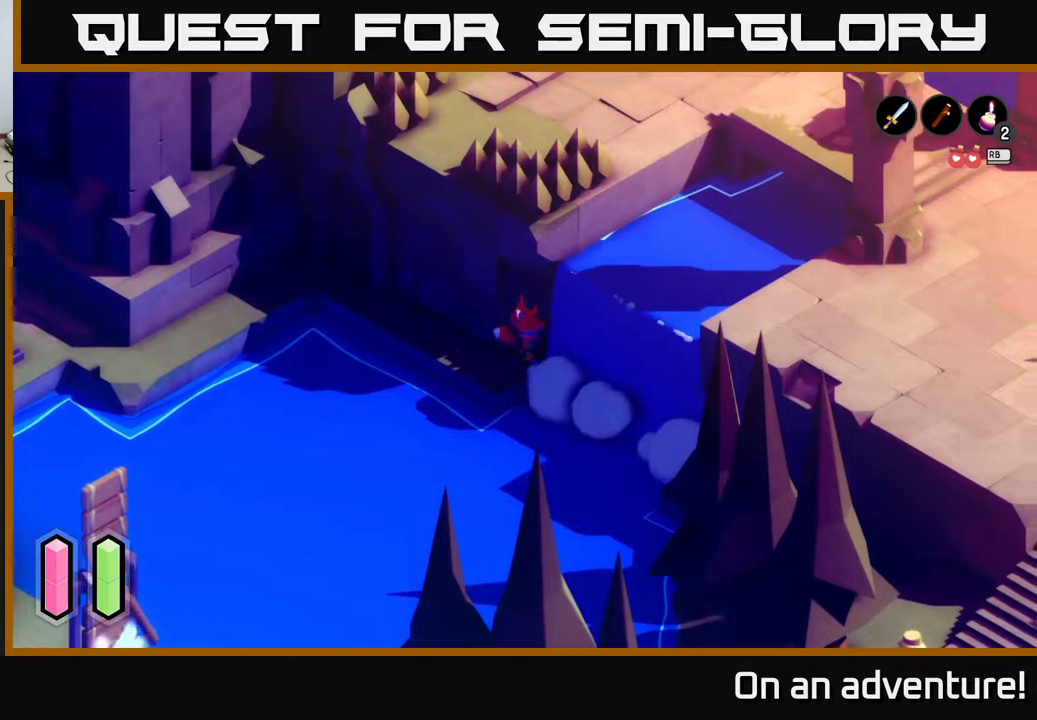
{"buttons": ["A"], "left_stick": "up-left", "right_stick": "center", "events": [[300, "left_stick", "left"], [300, "right_stick", "center"], [333, "A", "down"], [450, "left_stick", "up-left"]]}
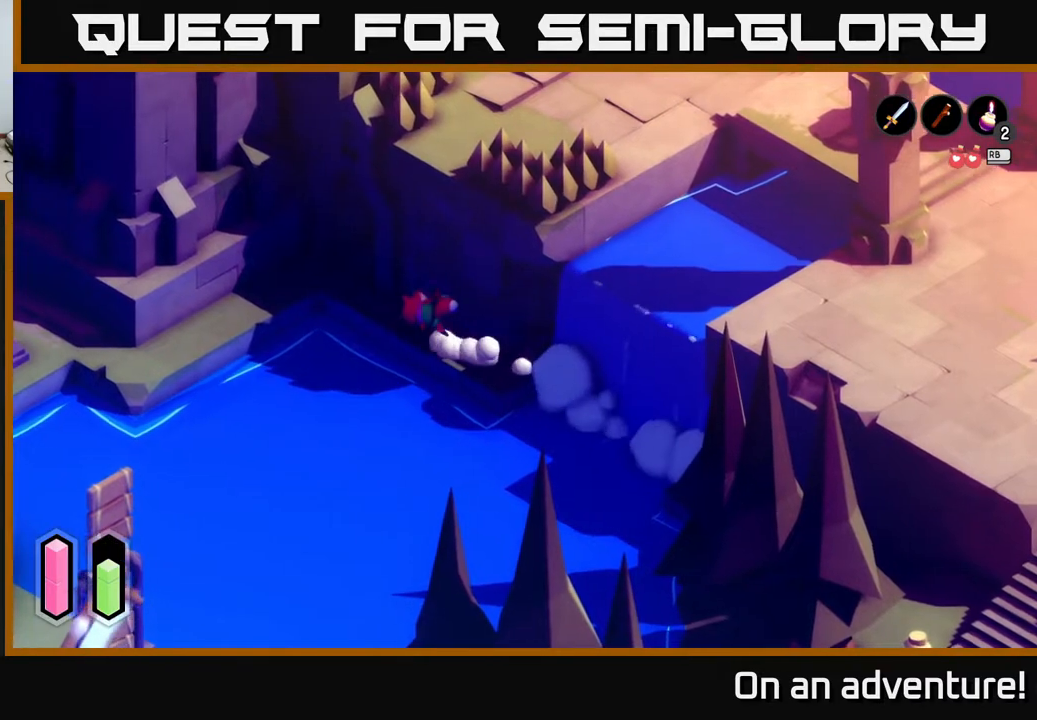
{"buttons": ["A"], "left_stick": "up-left", "right_stick": "center", "events": []}
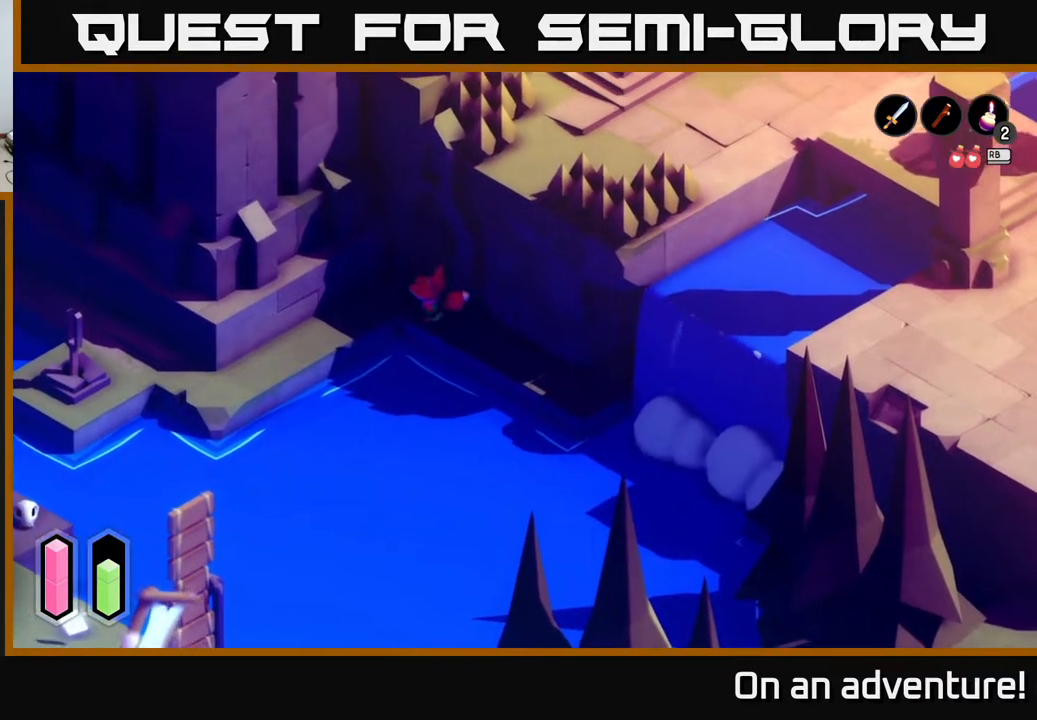
{"buttons": ["A"], "left_stick": "down-left", "right_stick": "center", "events": [[17, "left_stick", "left"], [183, "left_stick", "down-left"]]}
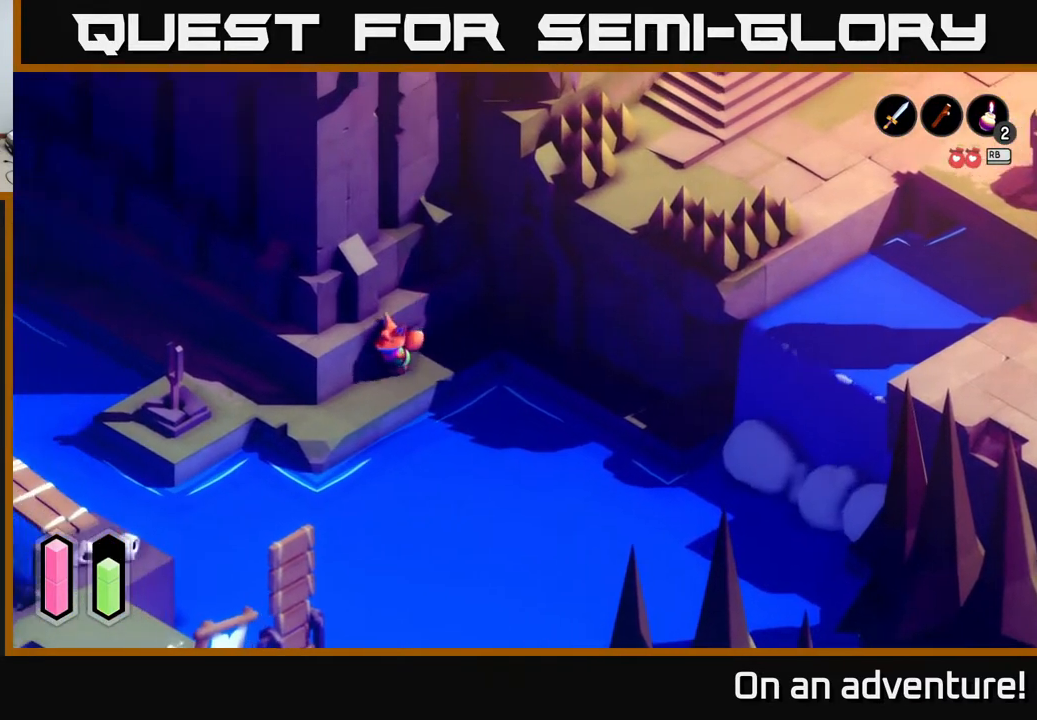
{"buttons": ["A"], "left_stick": "up-left", "right_stick": "center", "events": [[267, "left_stick", "left"], [383, "left_stick", "up-left"]]}
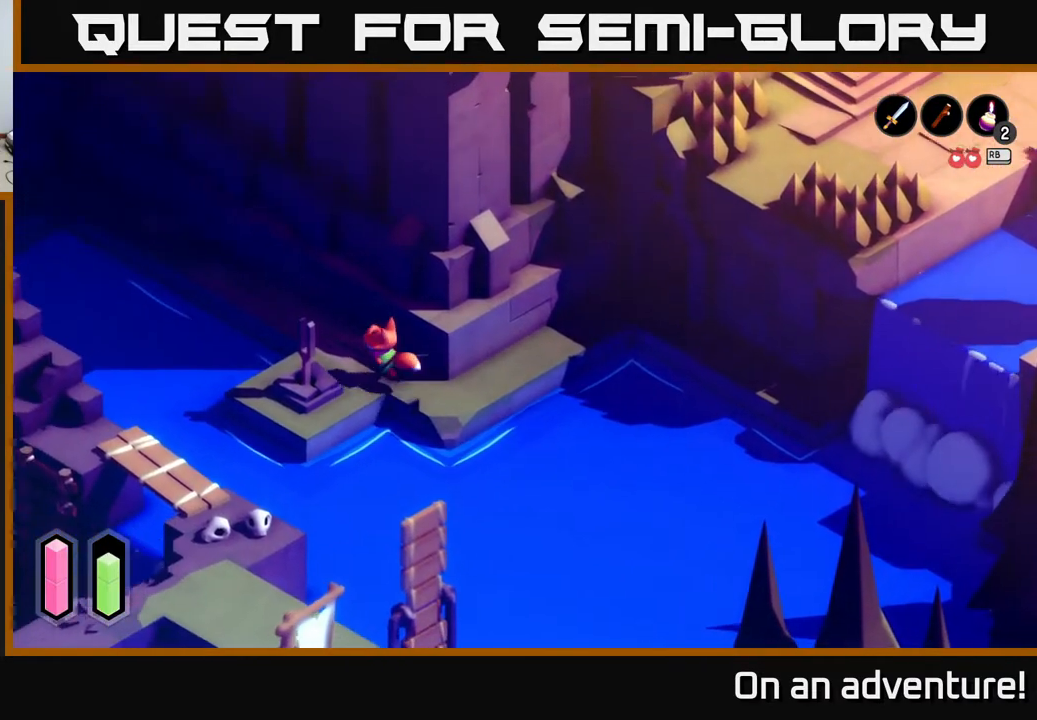
{"buttons": ["A"], "left_stick": "up-left", "right_stick": "center", "events": []}
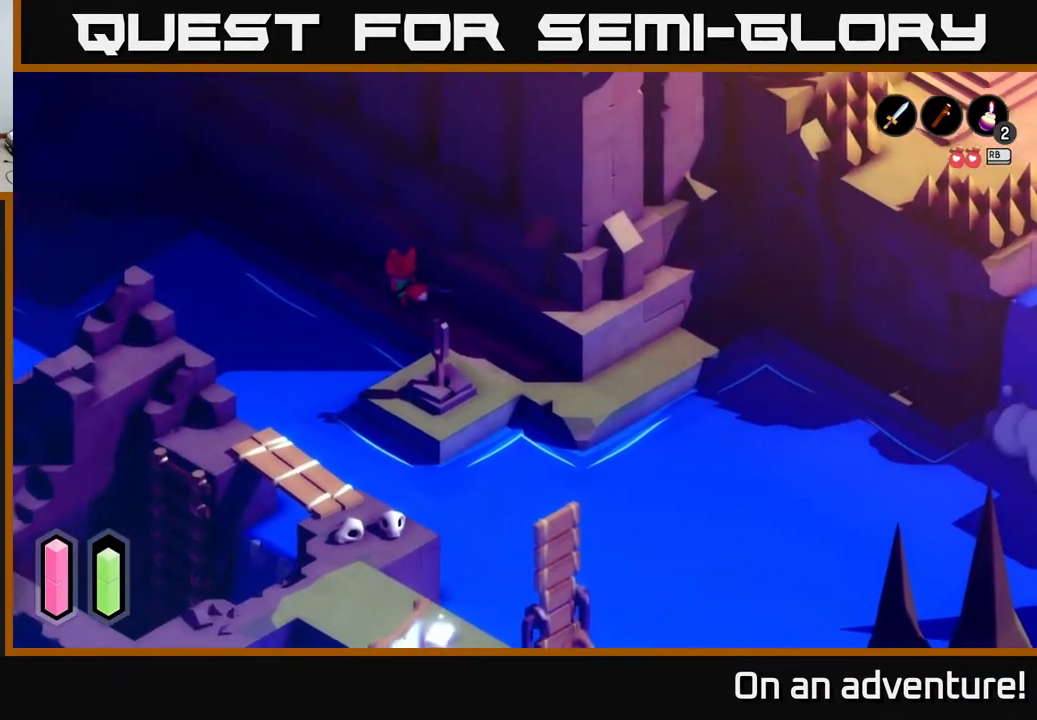
{"buttons": ["A"], "left_stick": "up-left", "right_stick": "center", "events": []}